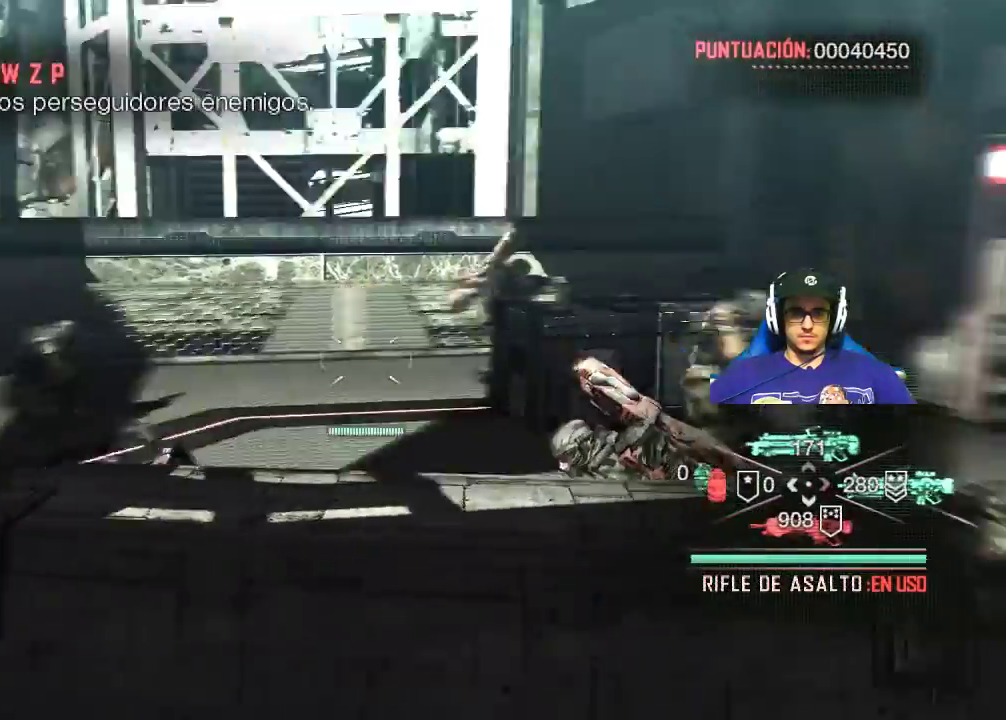
Gameplay with keyboard and mouse; each line is a JSON object with the keys and mouse buttons held at the frame after it. "events" lists presses ("down") and releases ("up") of "1", "2", "3", "4", "5", "a", "alt", "c", "caps_lock", "ctrl", "d", "e", "f", "g", "q", "r", "s", "shift", "space", "t", "tab", "v", "w", "x", "z", "mouse_left", "mouse_wheel" and "mouse_right" between this image and that frame as [ms after this image, input, new state], when the widget could be followed in between. "mouse_left", "mouse_wheel", "mouse_right" = the "left", "wheel", "right" buttons of the "mouse" list. No other keys are recorded. "wheel" means that the mouse wheel is clicked or scrolled. Not read: mouse_move.
{"keys": [], "mouse": [], "events": []}
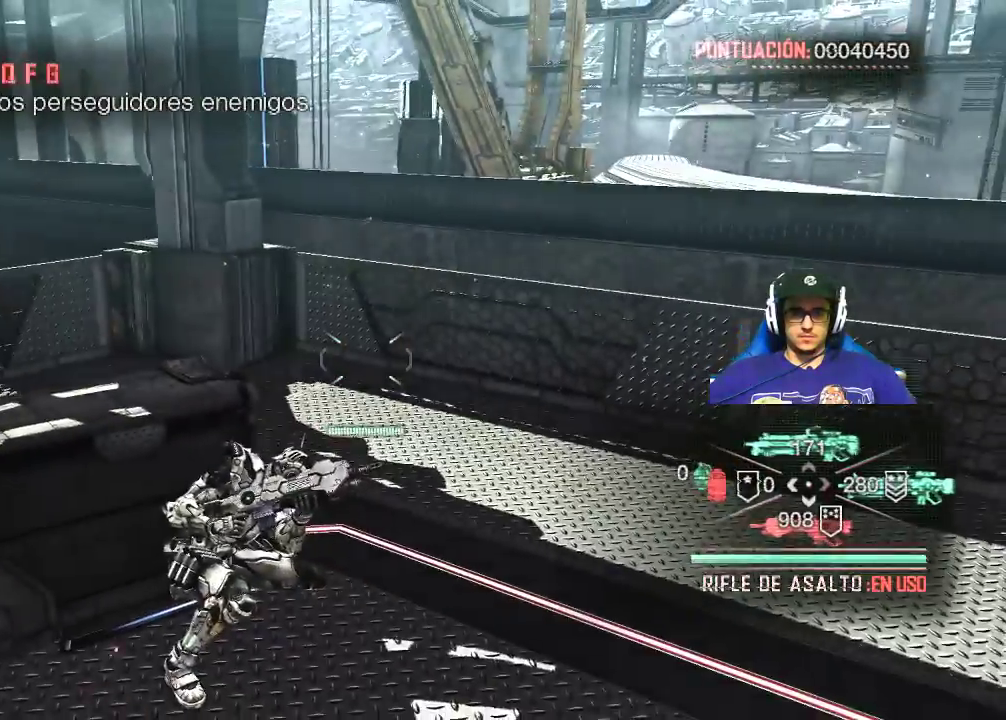
{"keys": [], "mouse": [], "events": []}
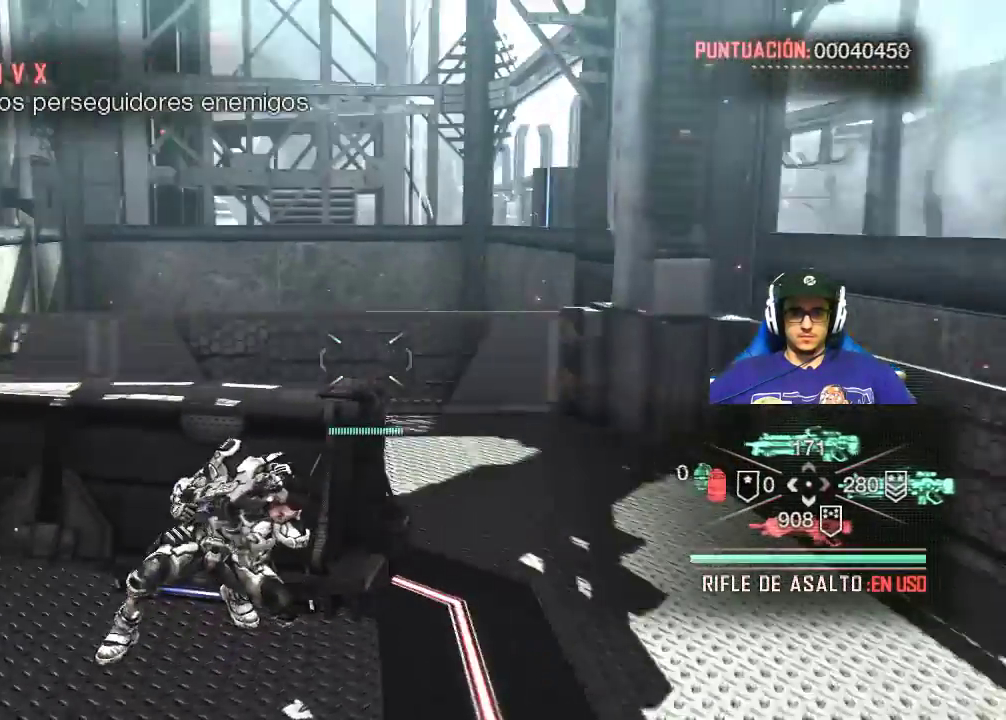
{"keys": [], "mouse": [], "events": []}
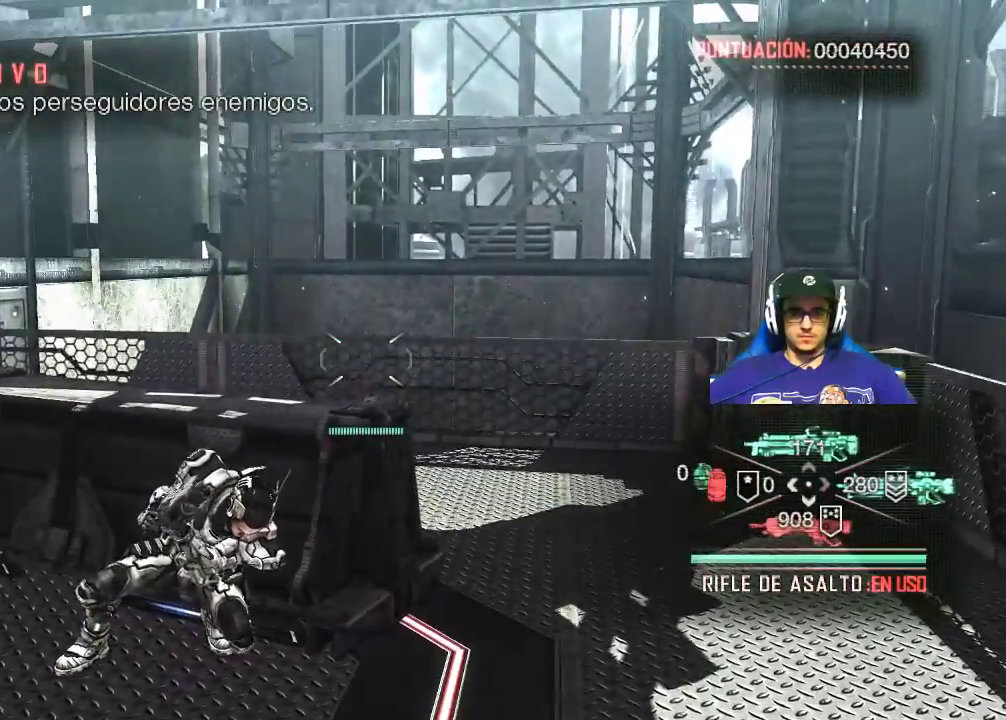
{"keys": [], "mouse": [], "events": []}
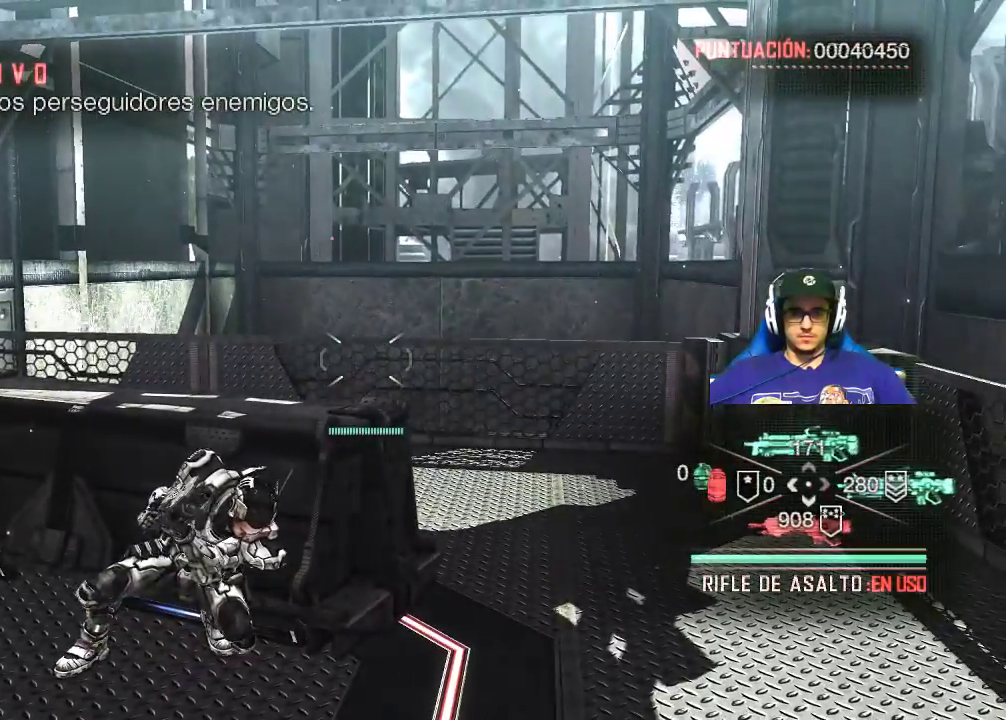
{"keys": [], "mouse": [], "events": []}
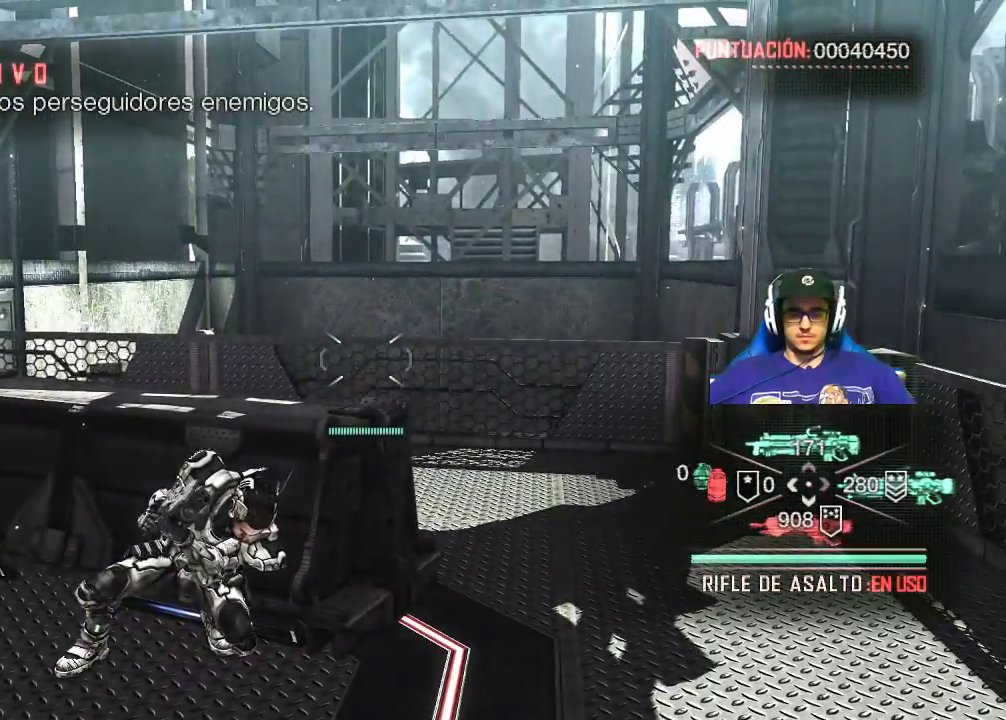
{"keys": [], "mouse": [], "events": []}
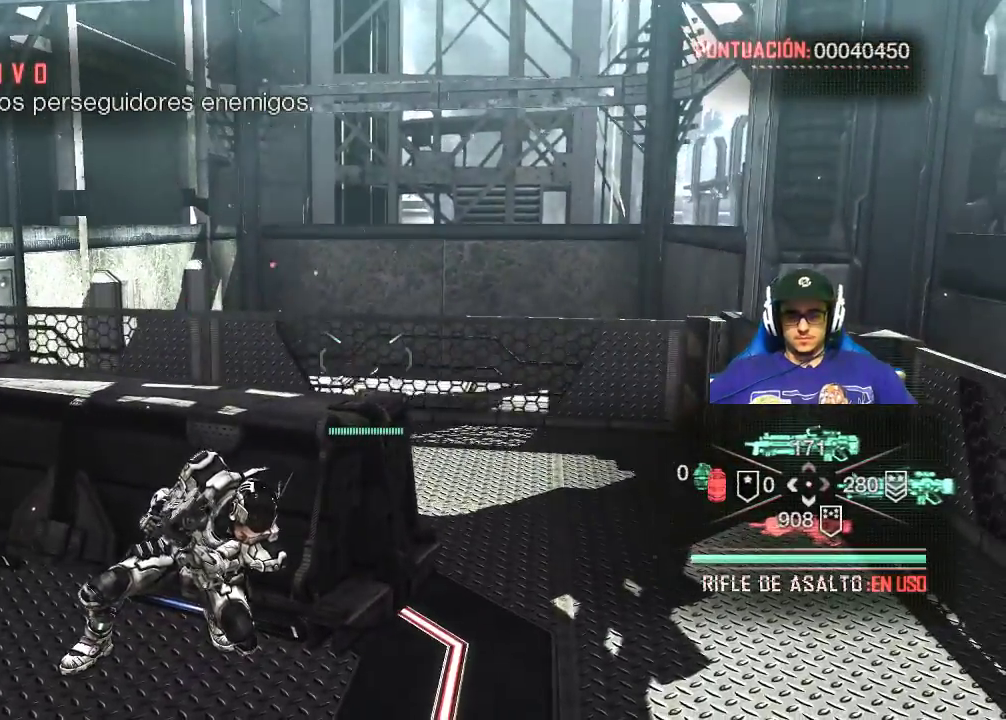
{"keys": [], "mouse": ["right"], "events": [[433, "mouse_right", "down"]]}
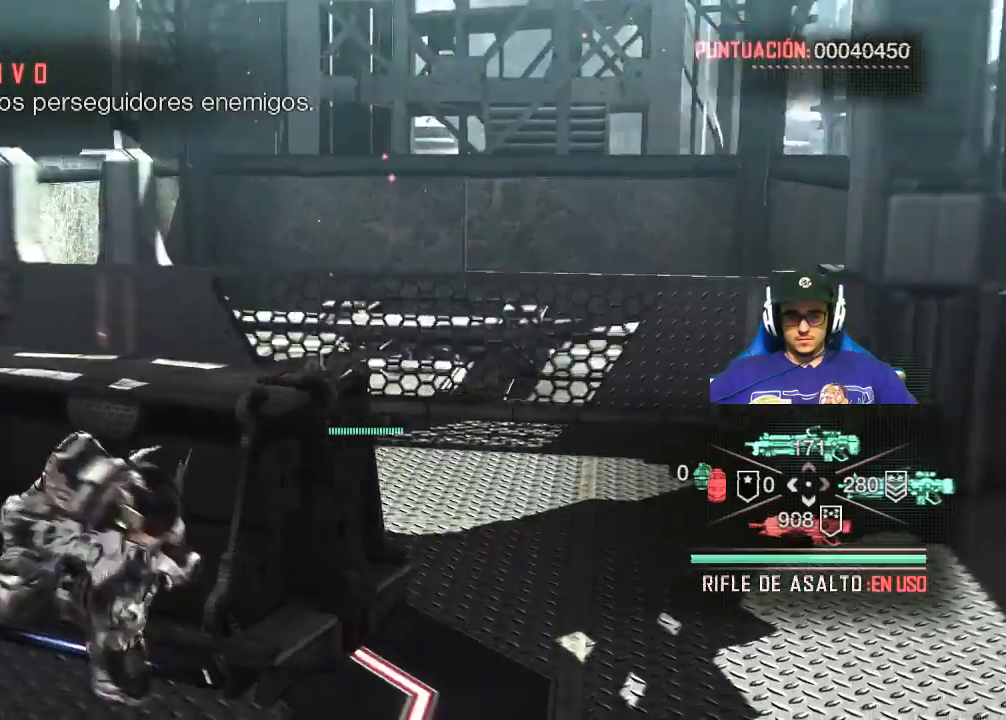
{"keys": [], "mouse": ["right"], "events": []}
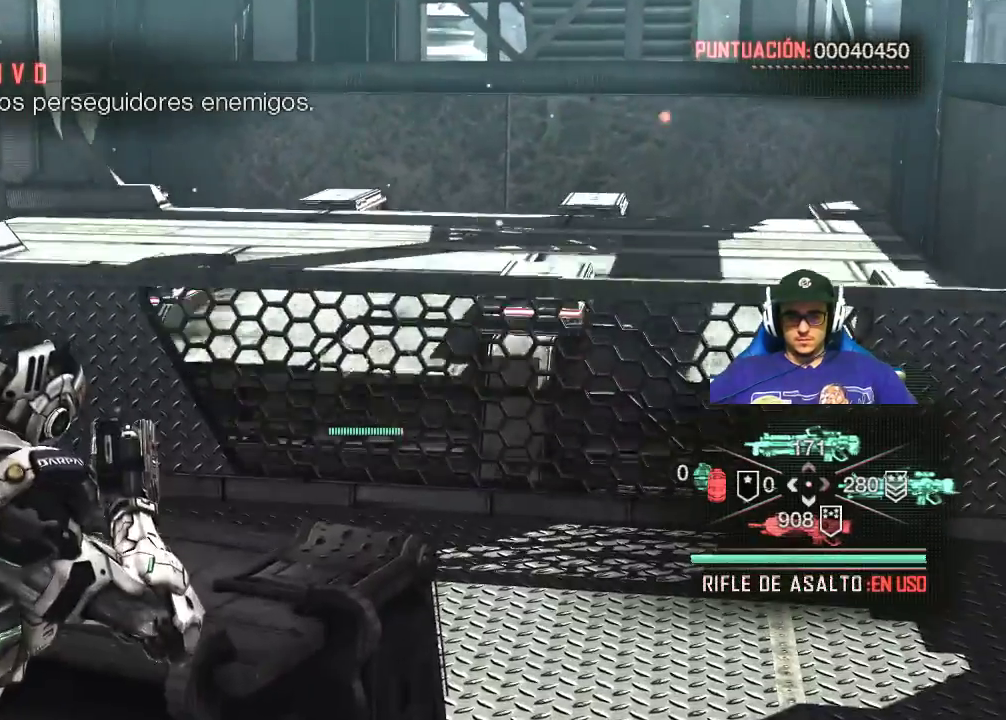
{"keys": [], "mouse": [], "events": [[333, "mouse_right", "up"]]}
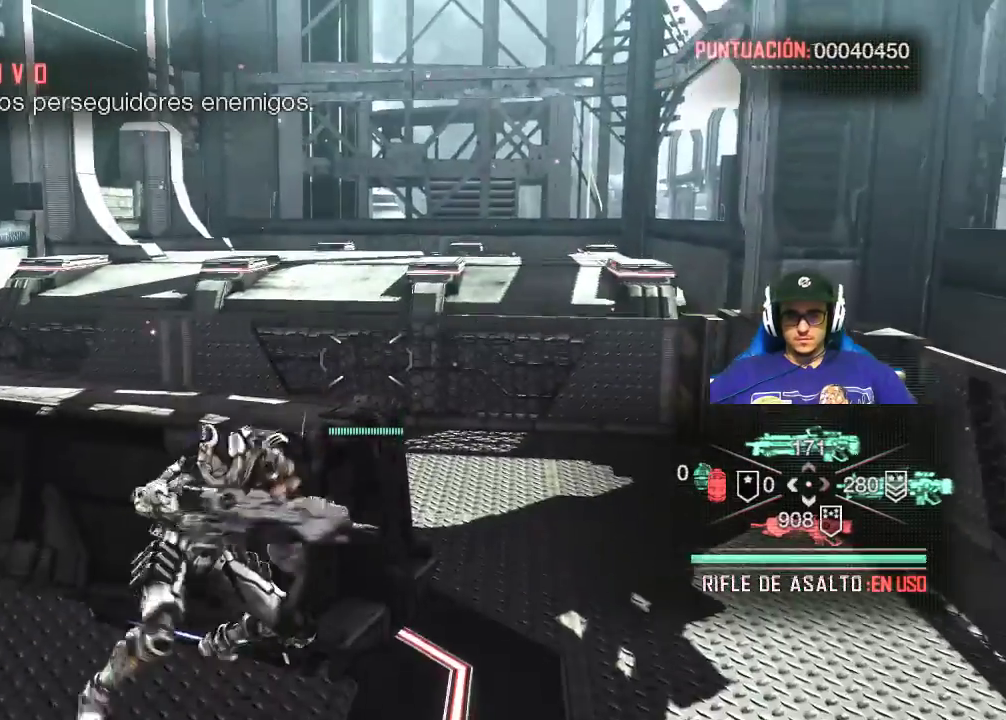
{"keys": [], "mouse": [], "events": []}
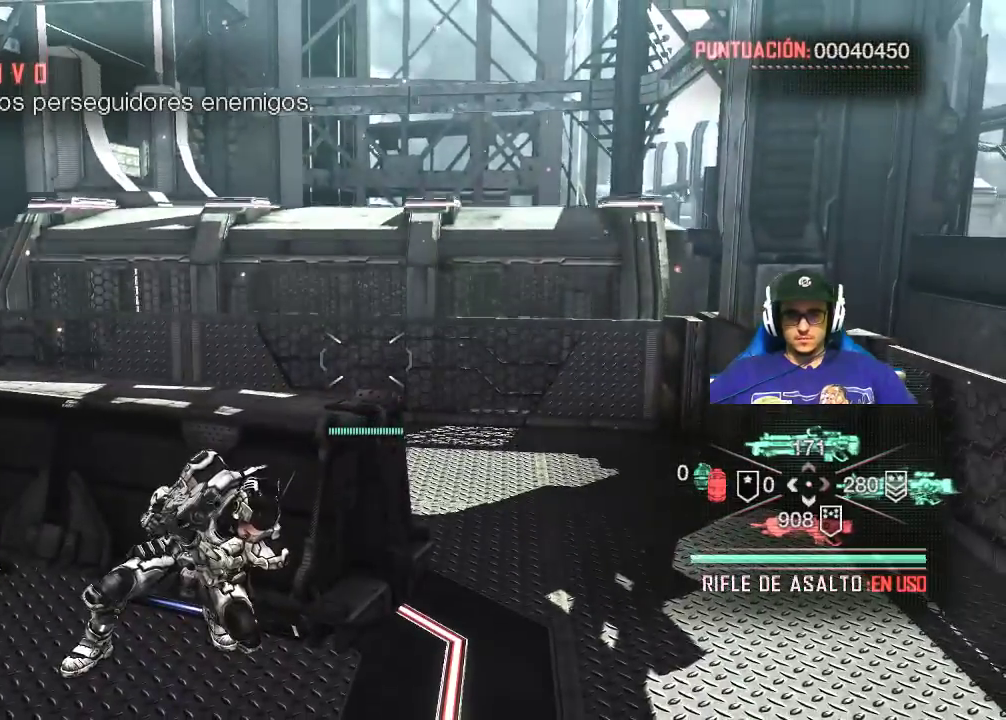
{"keys": [], "mouse": [], "events": []}
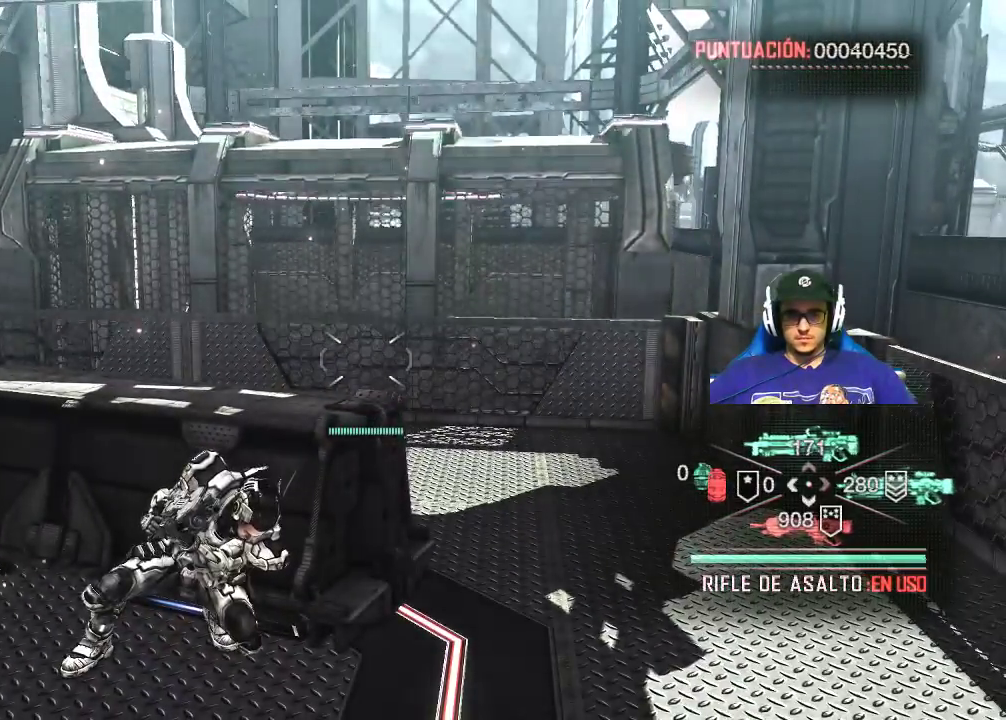
{"keys": [], "mouse": [], "events": []}
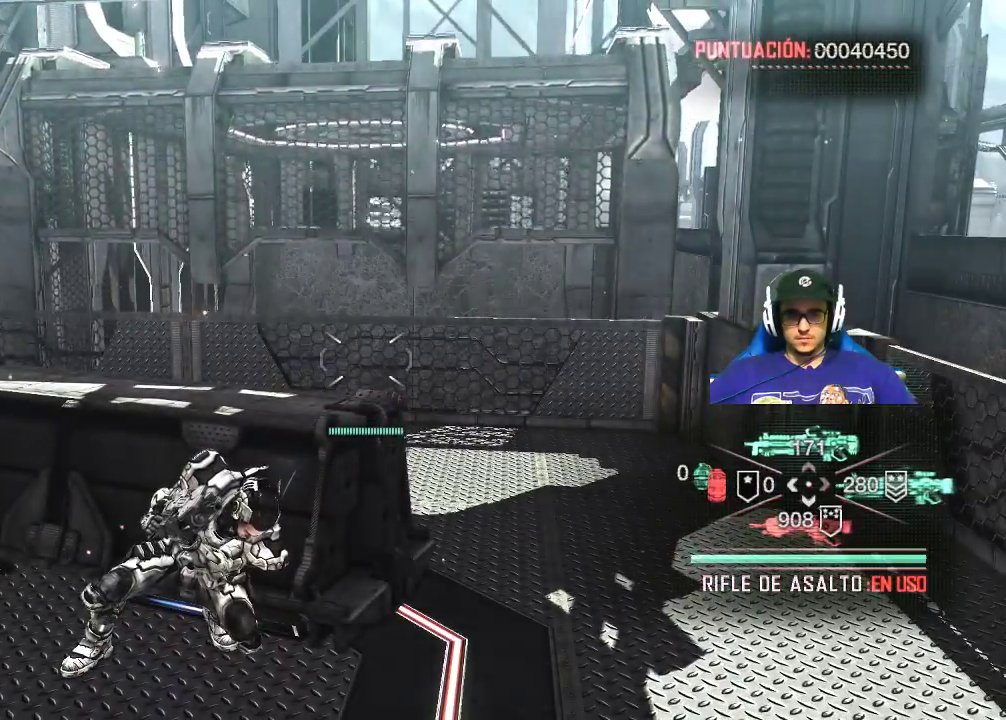
{"keys": [], "mouse": [], "events": []}
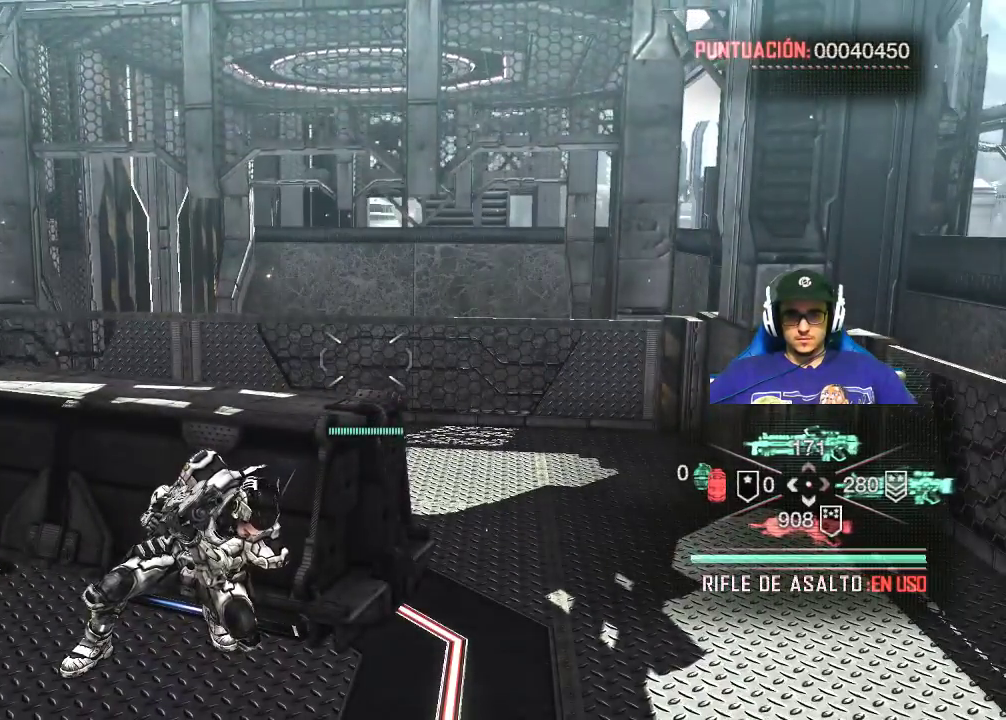
{"keys": [], "mouse": [], "events": []}
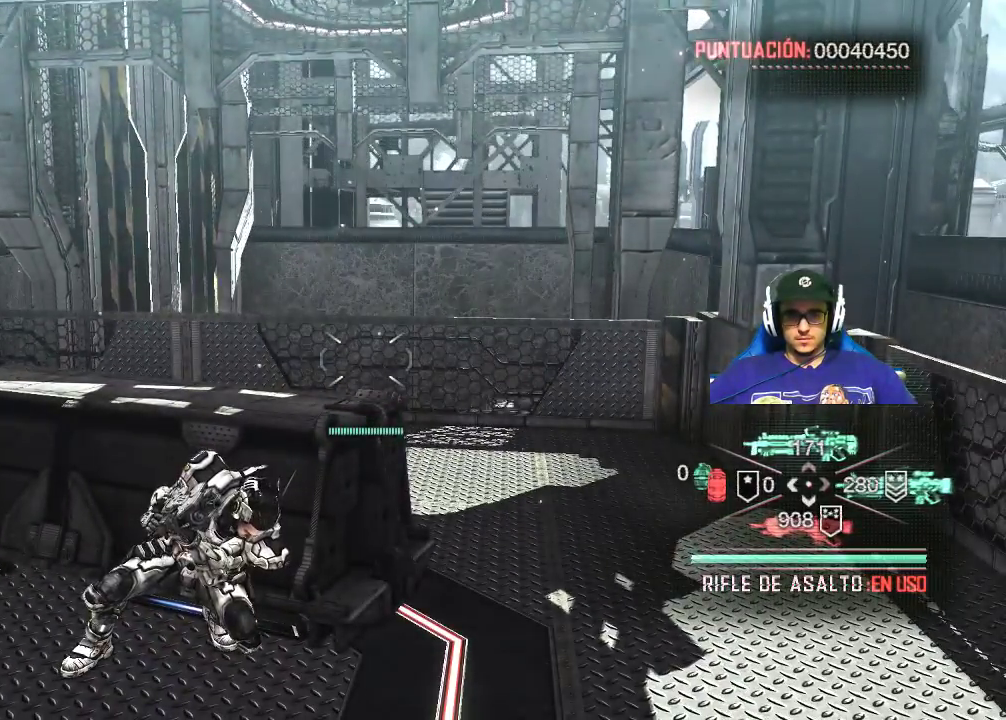
{"keys": [], "mouse": [], "events": []}
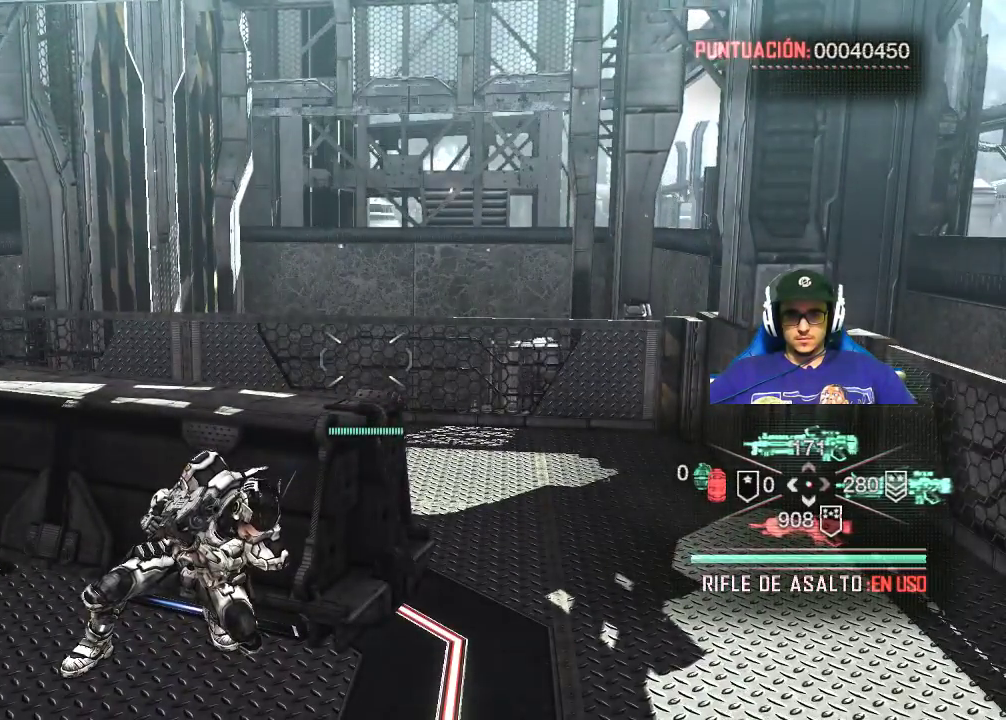
{"keys": [], "mouse": [], "events": []}
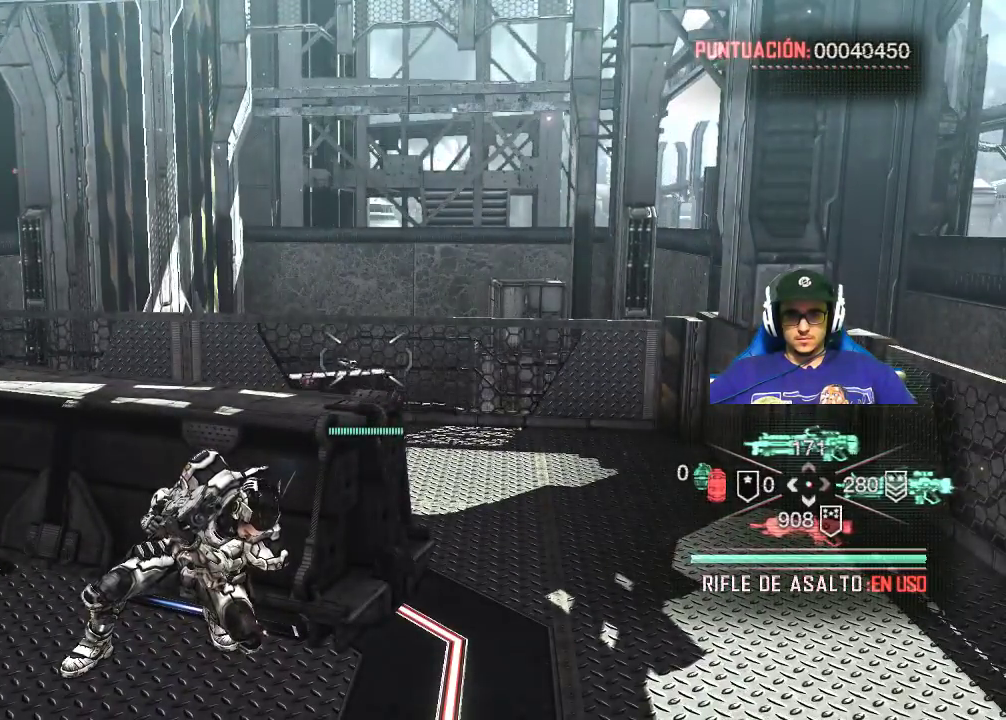
{"keys": [], "mouse": ["right"], "events": [[500, "mouse_right", "down"]]}
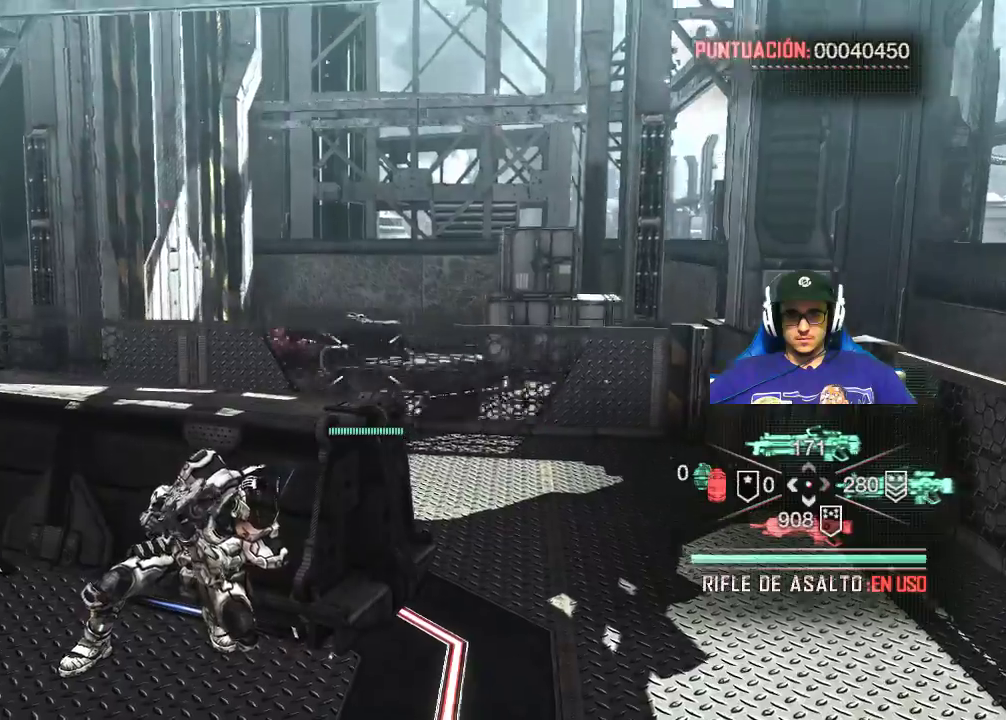
{"keys": [], "mouse": ["right"], "events": []}
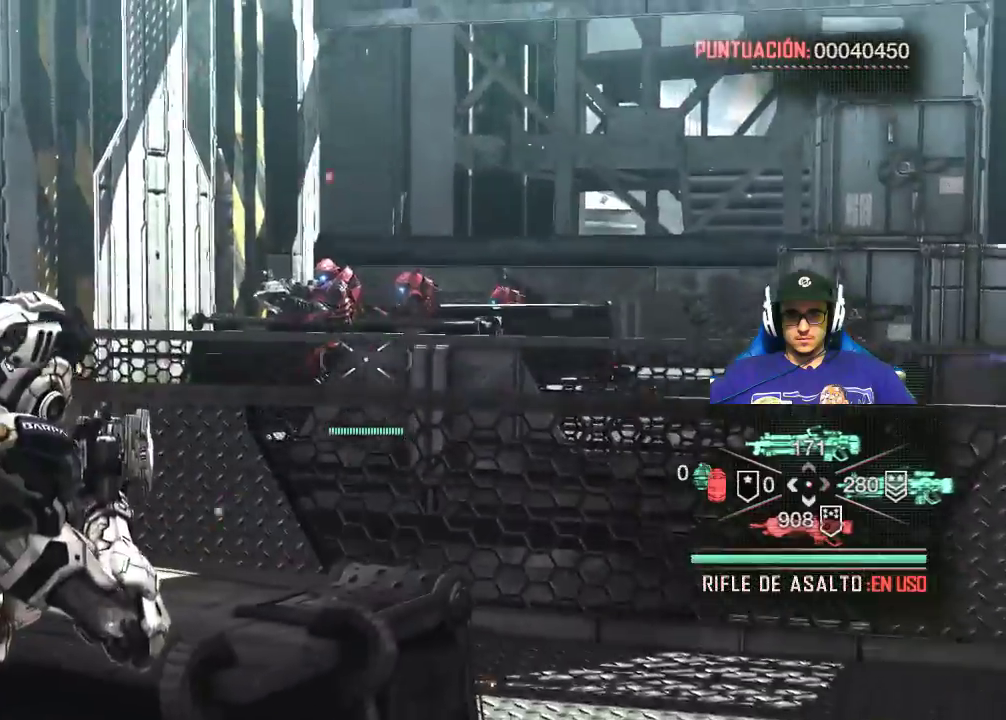
{"keys": [], "mouse": ["left", "right"], "events": [[117, "mouse_left", "down"]]}
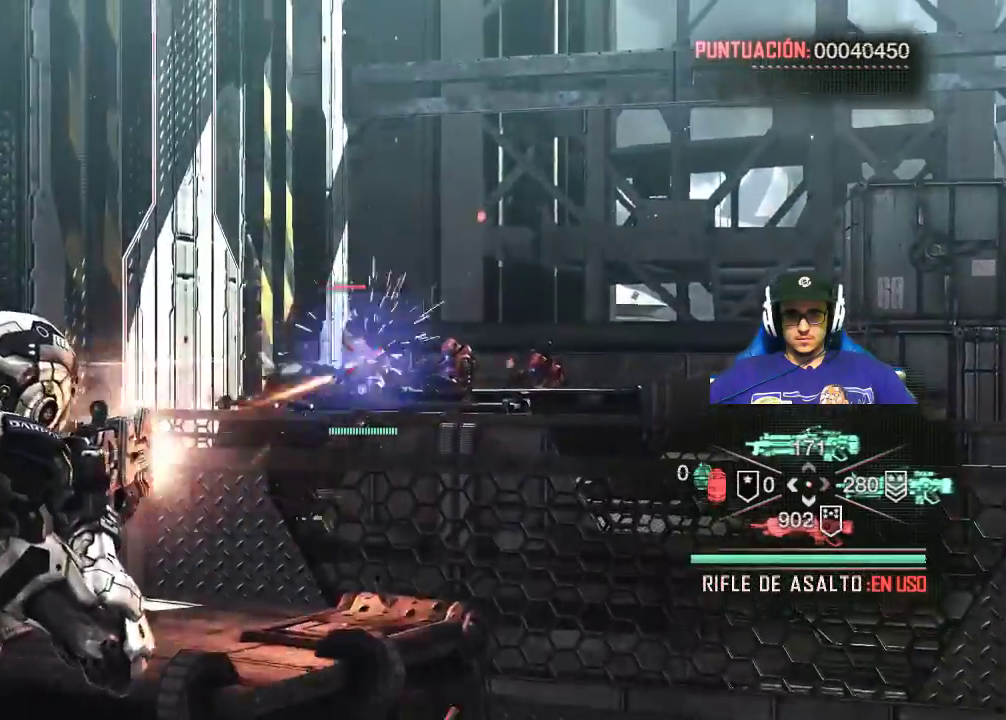
{"keys": [], "mouse": ["left", "right"], "events": []}
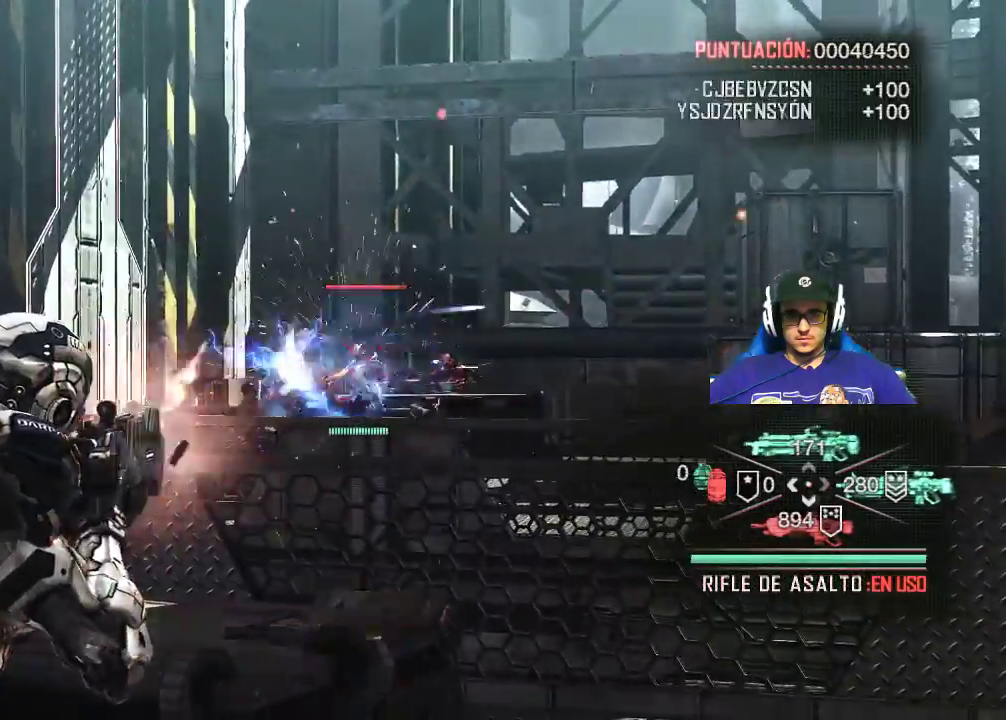
{"keys": [], "mouse": ["left", "right"], "events": []}
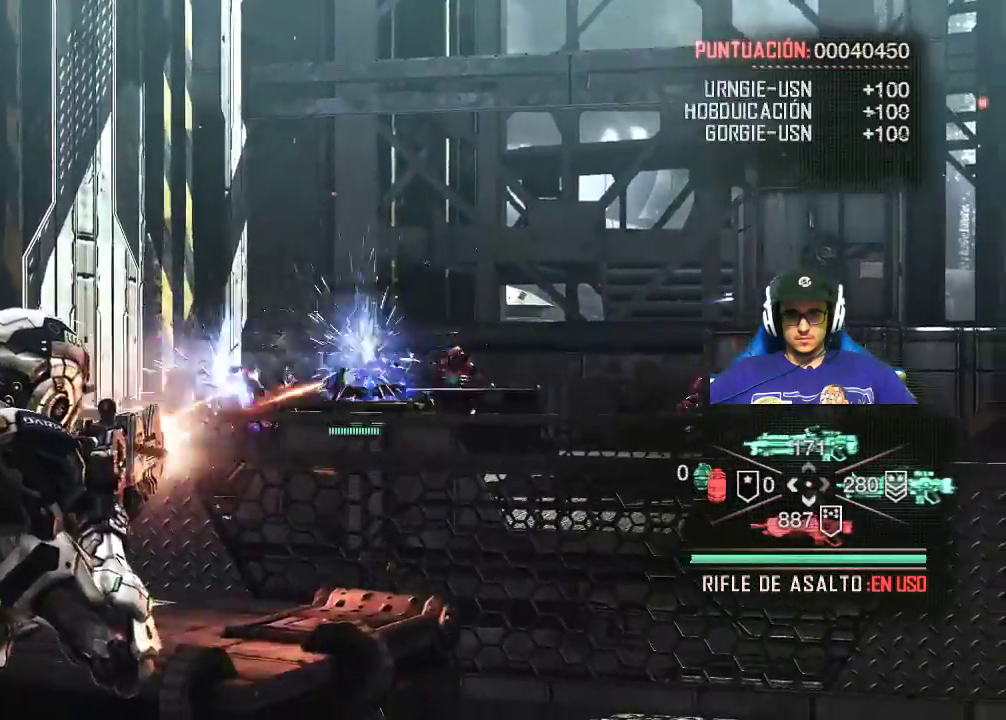
{"keys": [], "mouse": ["left", "right"], "events": []}
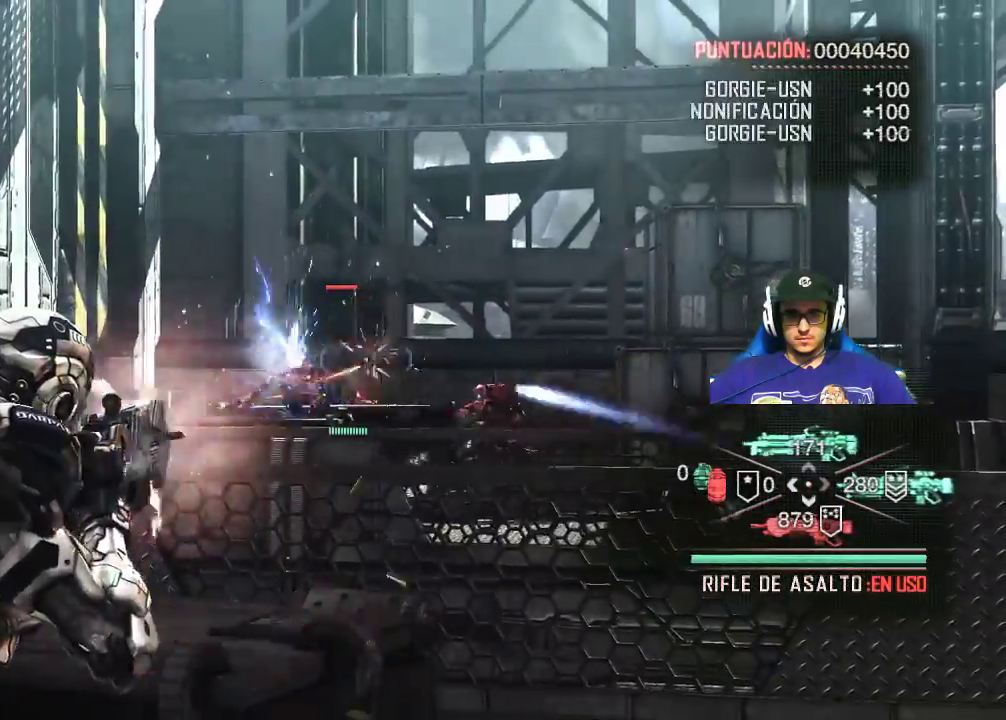
{"keys": [], "mouse": ["left", "right"], "events": []}
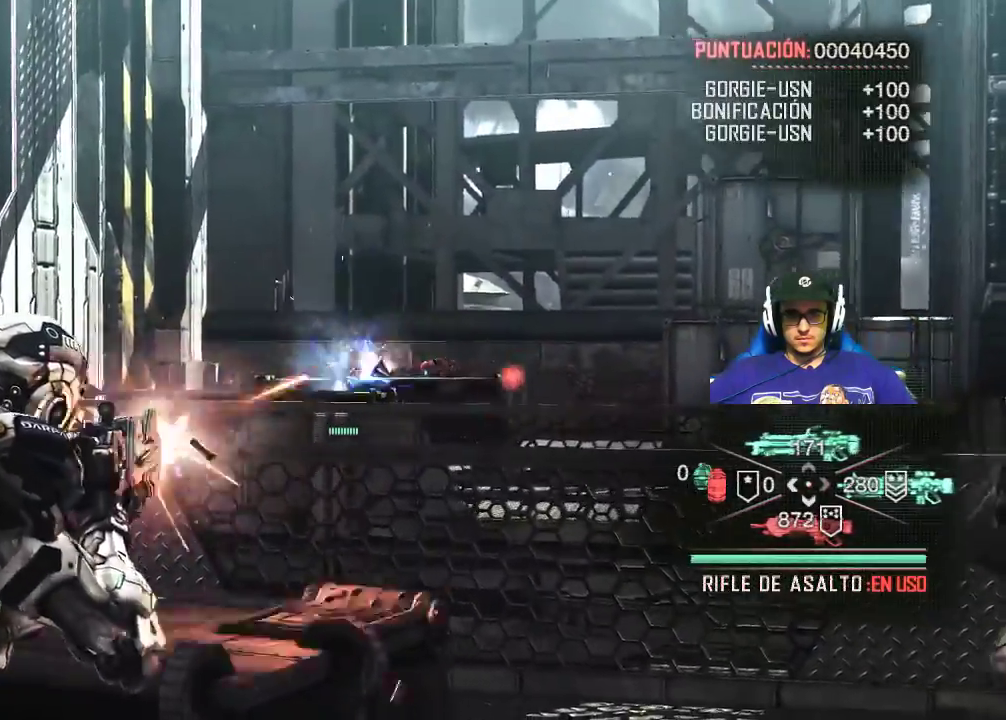
{"keys": [], "mouse": ["left", "right"], "events": []}
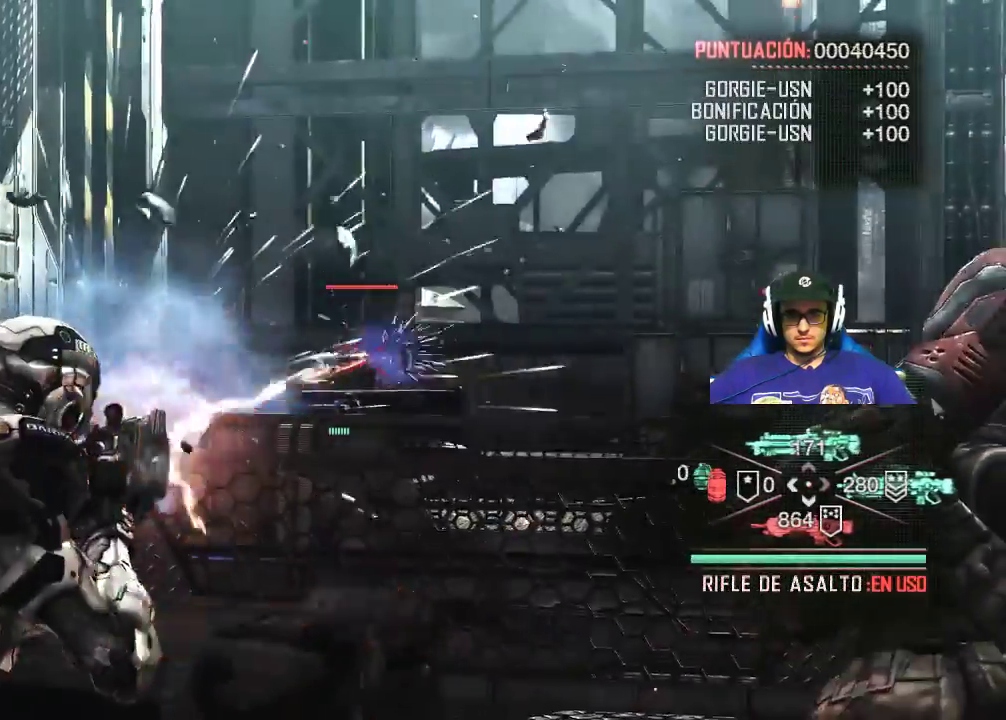
{"keys": [], "mouse": ["left", "right"], "events": []}